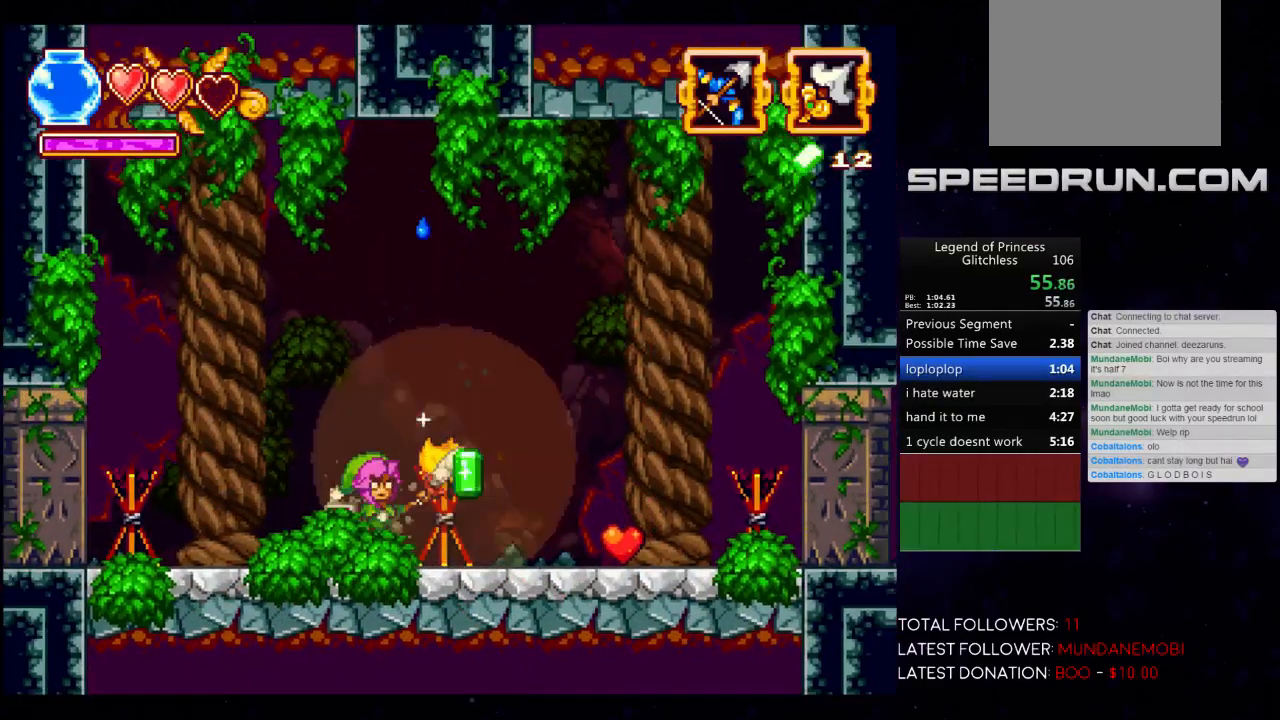
Gameplay with a controller (Xbox layout); each line is a JSON object with the inputs held at the frame after it. "events" lists button and stick changes between this image and that frame as [ms after this image, input, new state], when the widget could be followed in between. Not read: R3 right_stick.
{"buttons": [], "left_stick": "left", "events": [[17, "left_stick", "right"], [500, "left_stick", "left"]]}
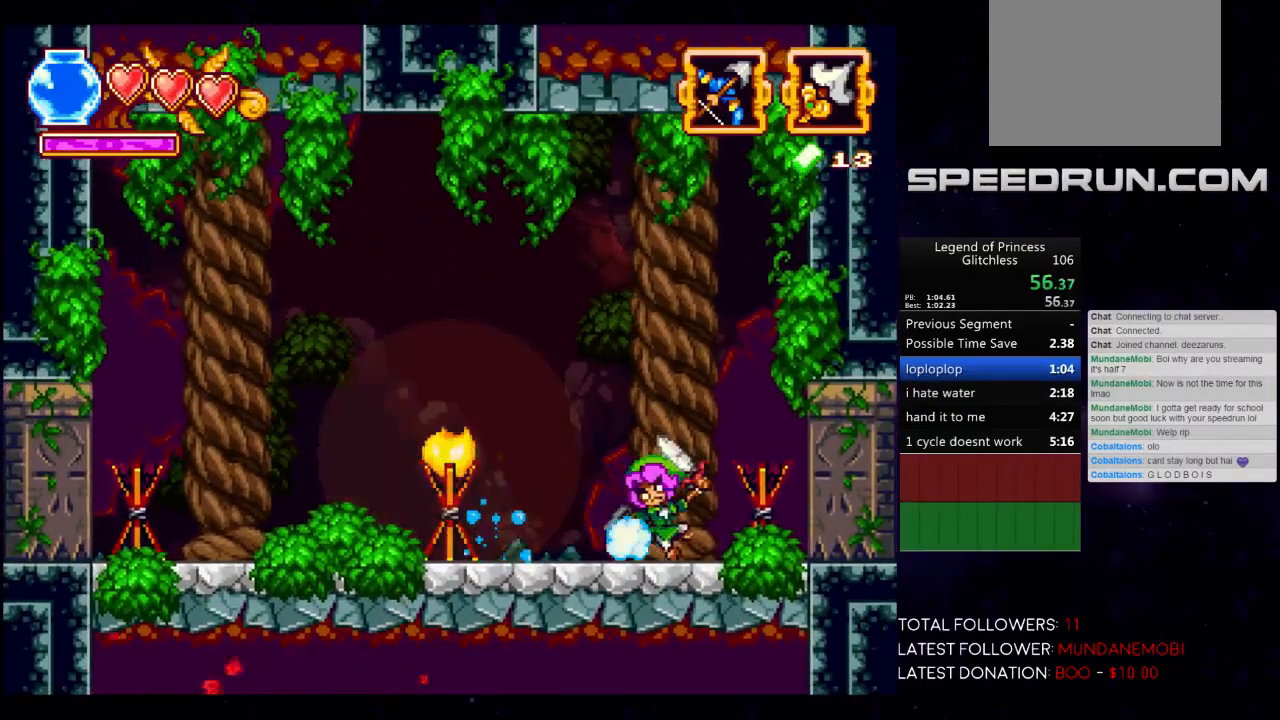
{"buttons": [], "left_stick": "up", "events": [[250, "left_stick", "center"], [333, "left_stick", "up"]]}
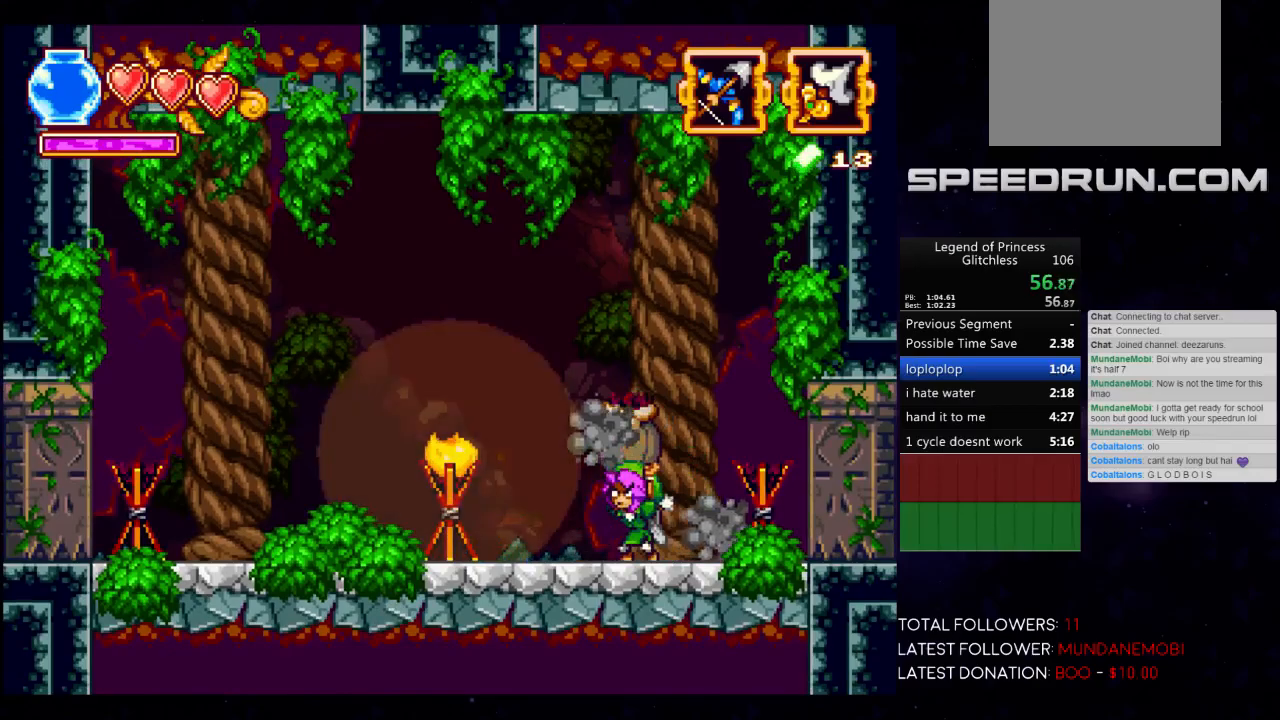
{"buttons": [], "left_stick": "left", "events": [[183, "left_stick", "left"]]}
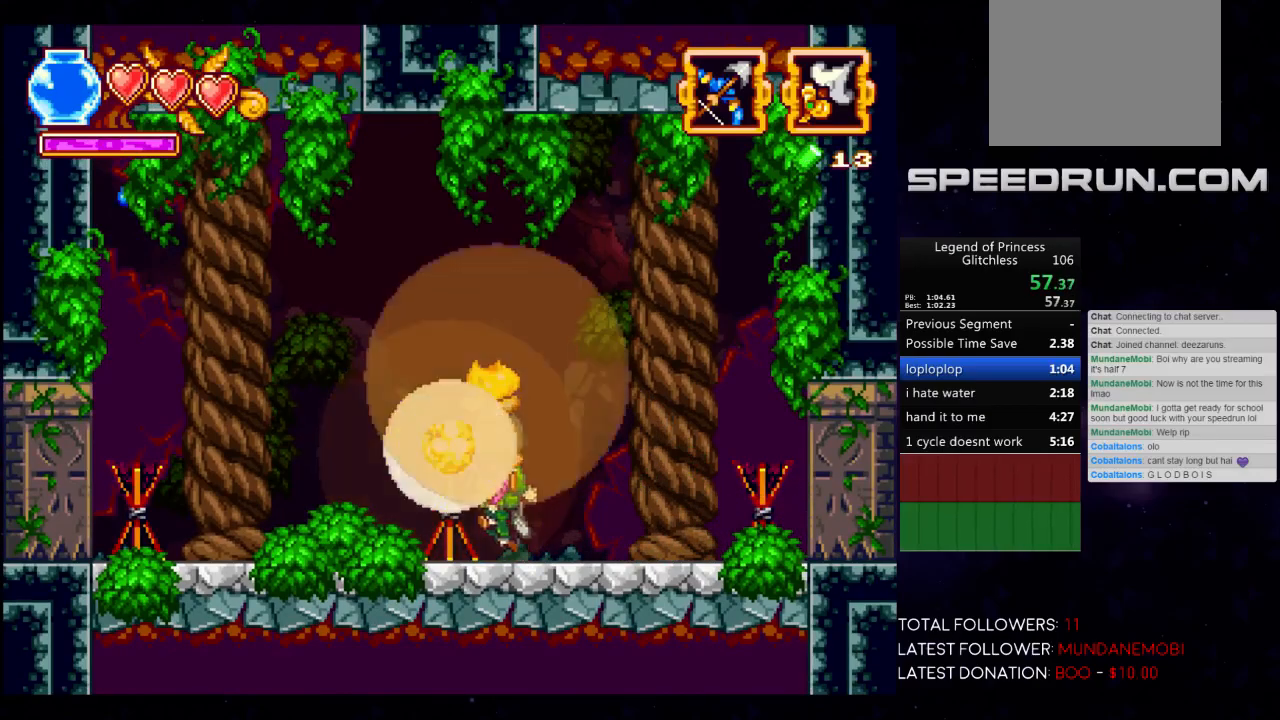
{"buttons": [], "left_stick": "right", "events": [[100, "left_stick", "right"]]}
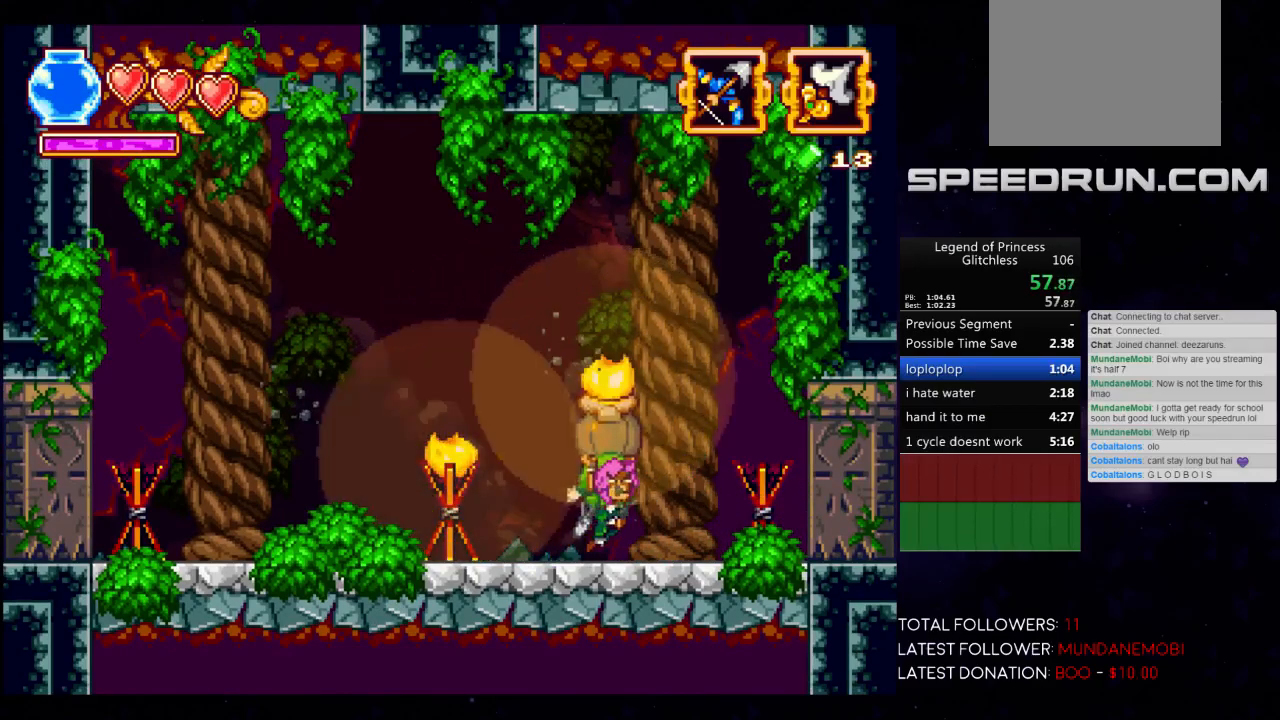
{"buttons": [], "left_stick": "left", "events": [[483, "left_stick", "left"]]}
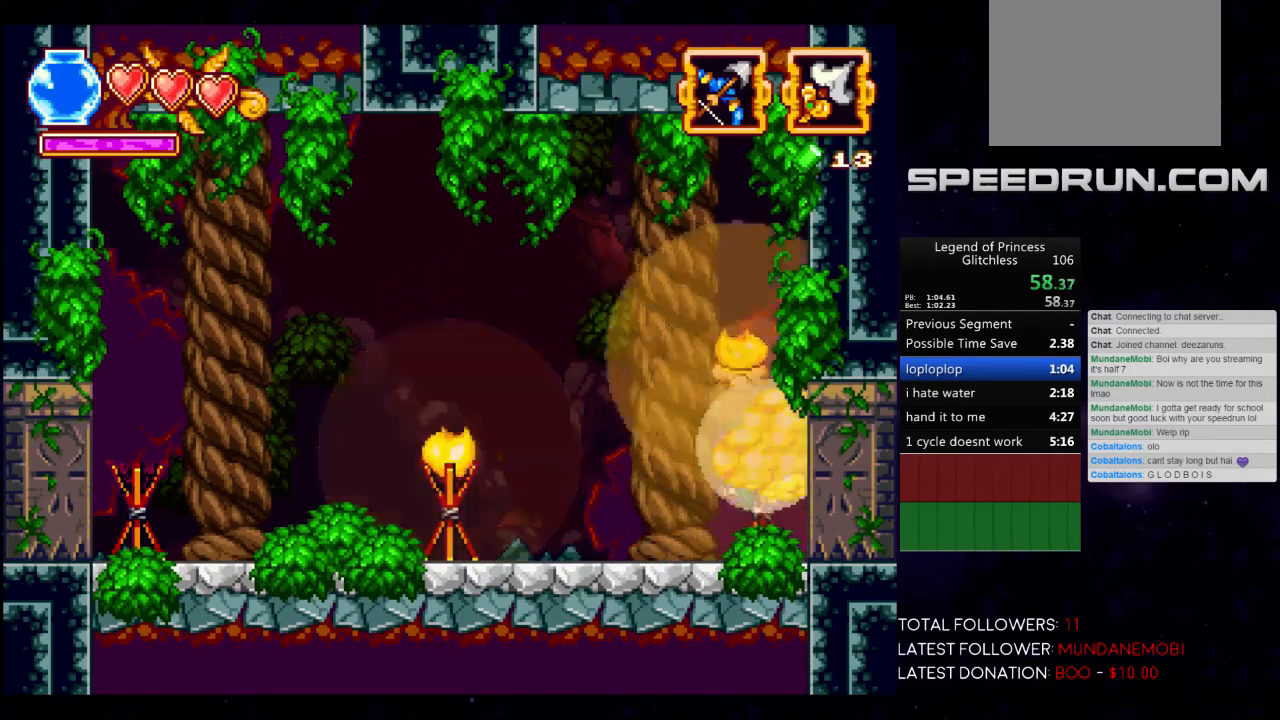
{"buttons": [], "left_stick": "up-left", "events": [[17, "A", "down"], [150, "left_stick", "up-left"], [283, "X", "down"], [417, "A", "up"], [417, "X", "up"]]}
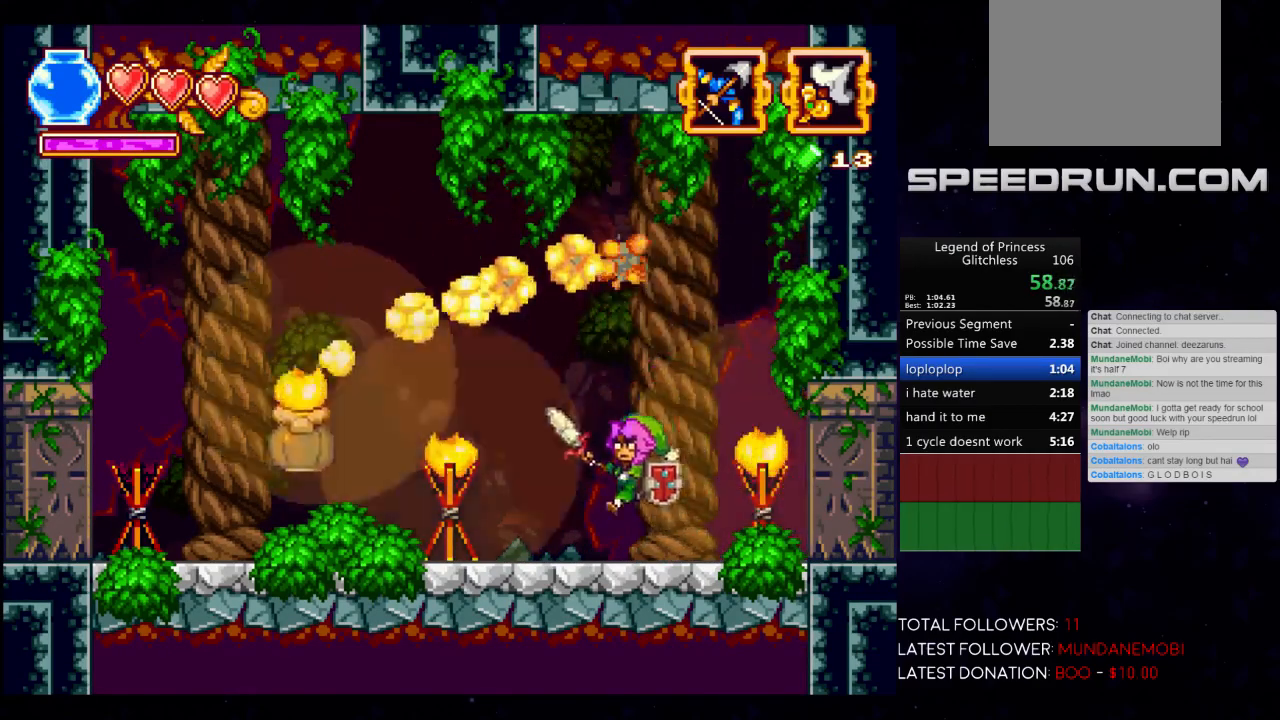
{"buttons": [], "left_stick": "left", "events": [[50, "left_stick", "left"]]}
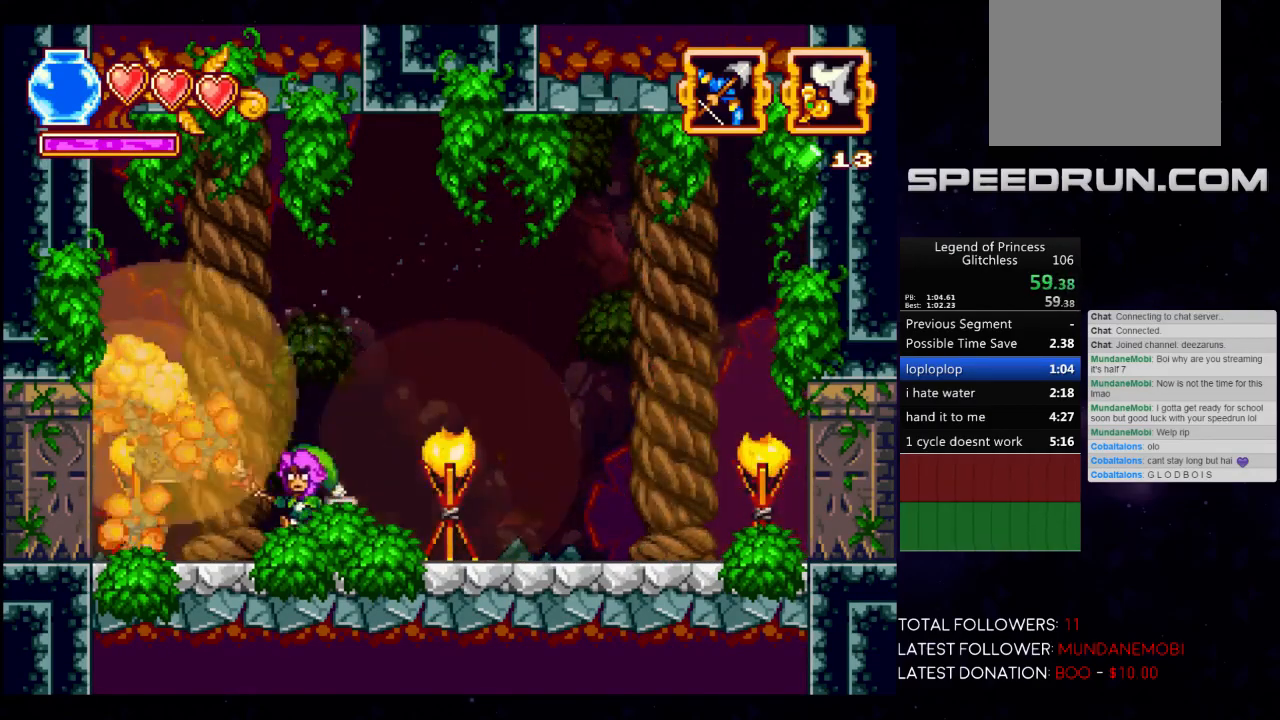
{"buttons": [], "left_stick": "left", "events": []}
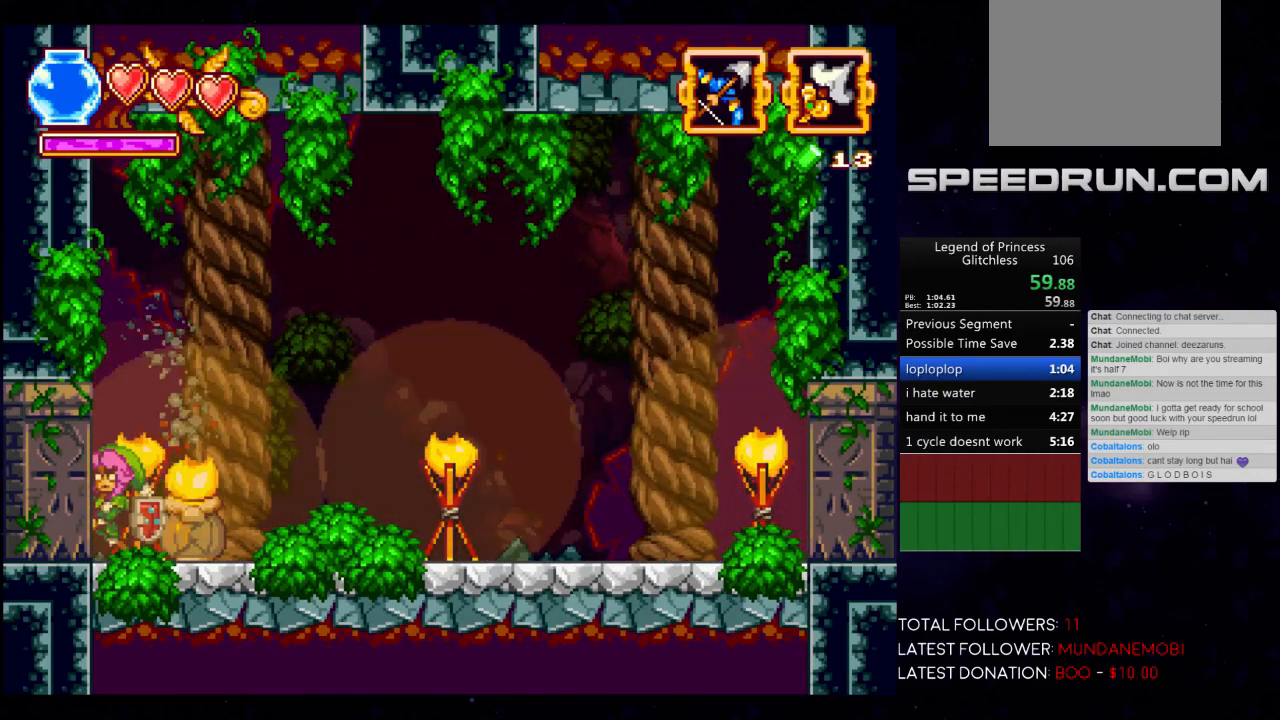
{"buttons": [], "left_stick": "left", "events": [[350, "left_stick", "center"], [450, "left_stick", "left"]]}
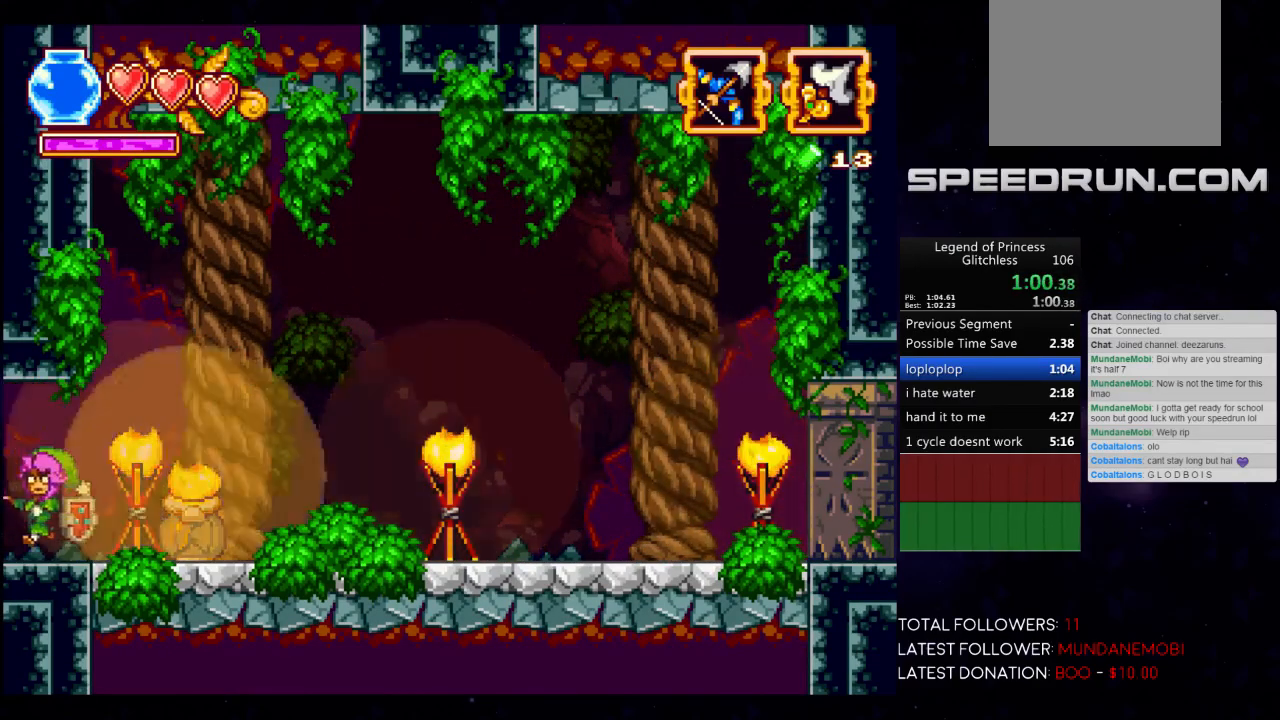
{"buttons": [], "left_stick": "left", "events": []}
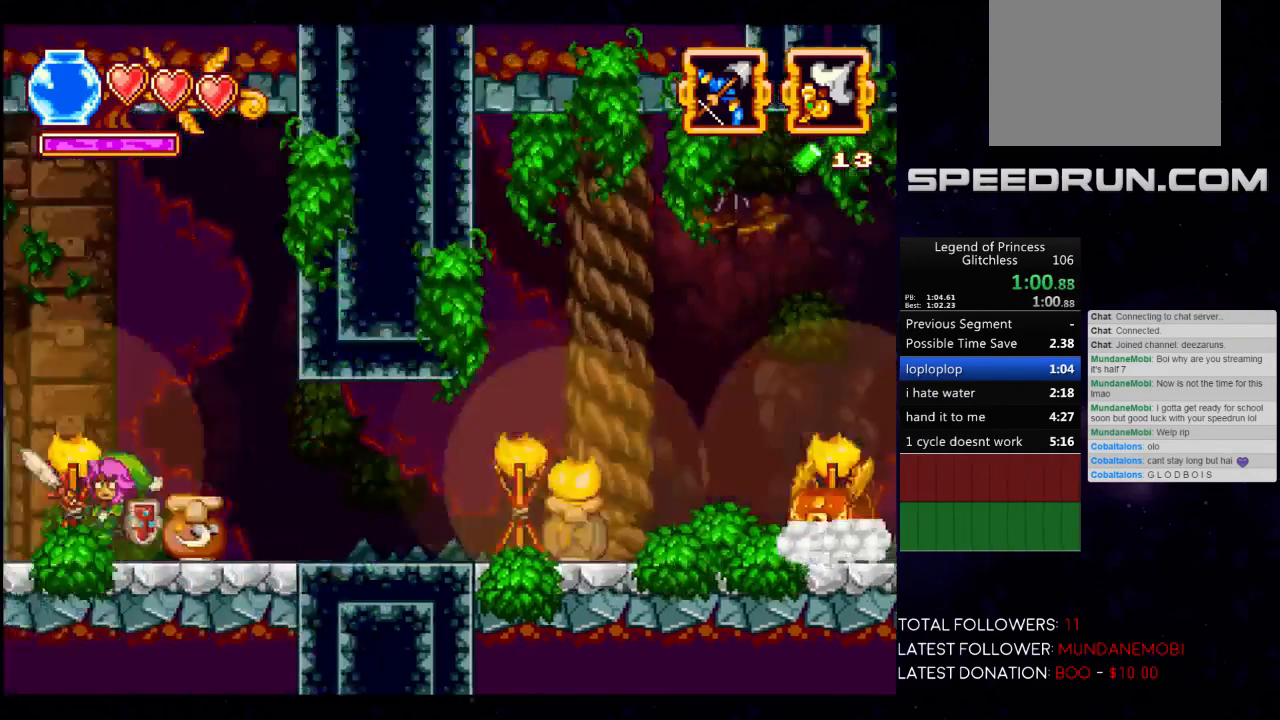
{"buttons": [], "left_stick": "left", "events": []}
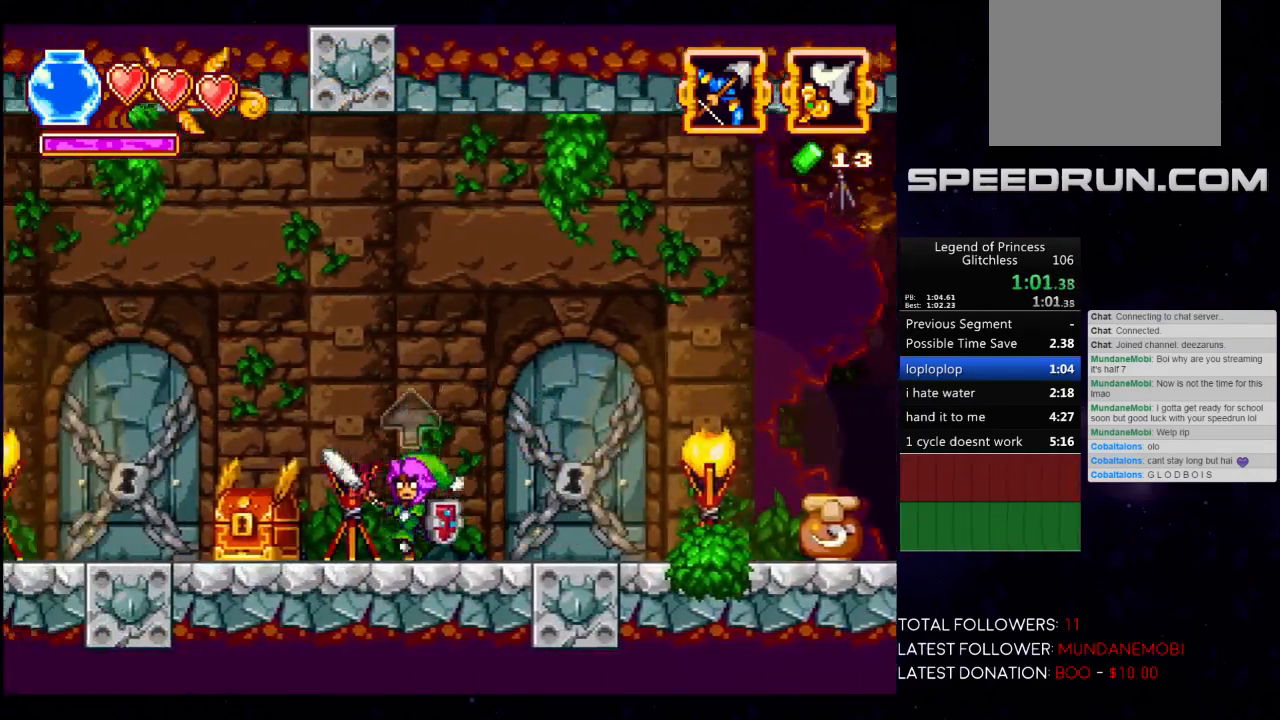
{"buttons": [], "left_stick": "left", "events": [[250, "left_stick", "up"], [400, "left_stick", "center"], [483, "left_stick", "left"]]}
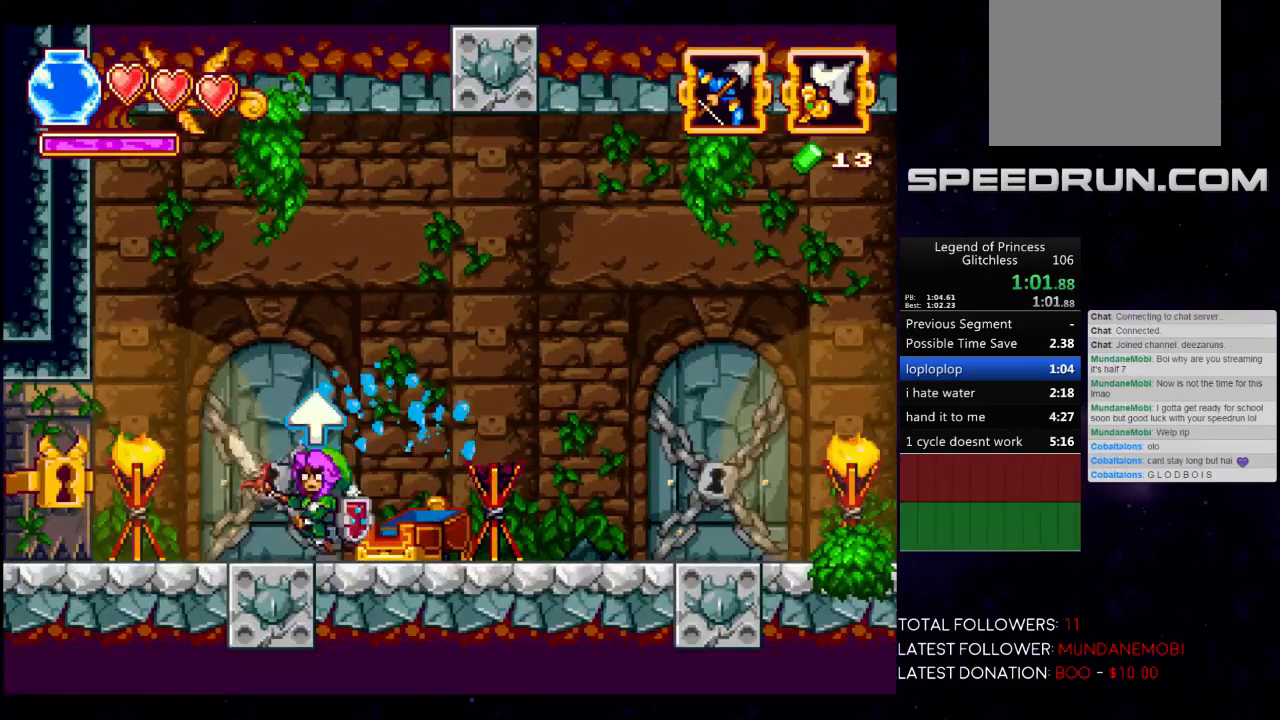
{"buttons": [], "left_stick": "up", "events": [[133, "left_stick", "center"], [217, "left_stick", "up"], [367, "left_stick", "center"], [417, "left_stick", "up"]]}
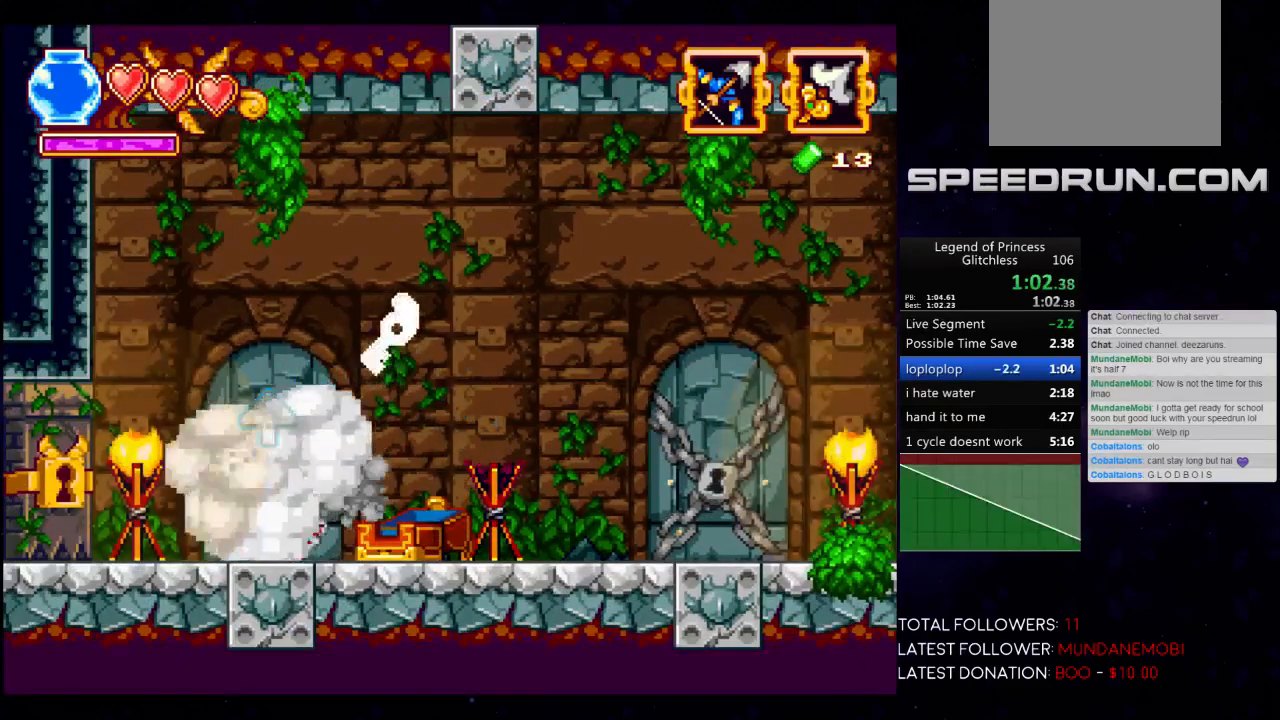
{"buttons": [], "left_stick": "center", "events": [[200, "left_stick", "center"], [267, "DPAD_DOWN", "down"], [267, "DPAD_RIGHT", "down"], [350, "DPAD_RIGHT", "up"], [383, "DPAD_DOWN", "up"]]}
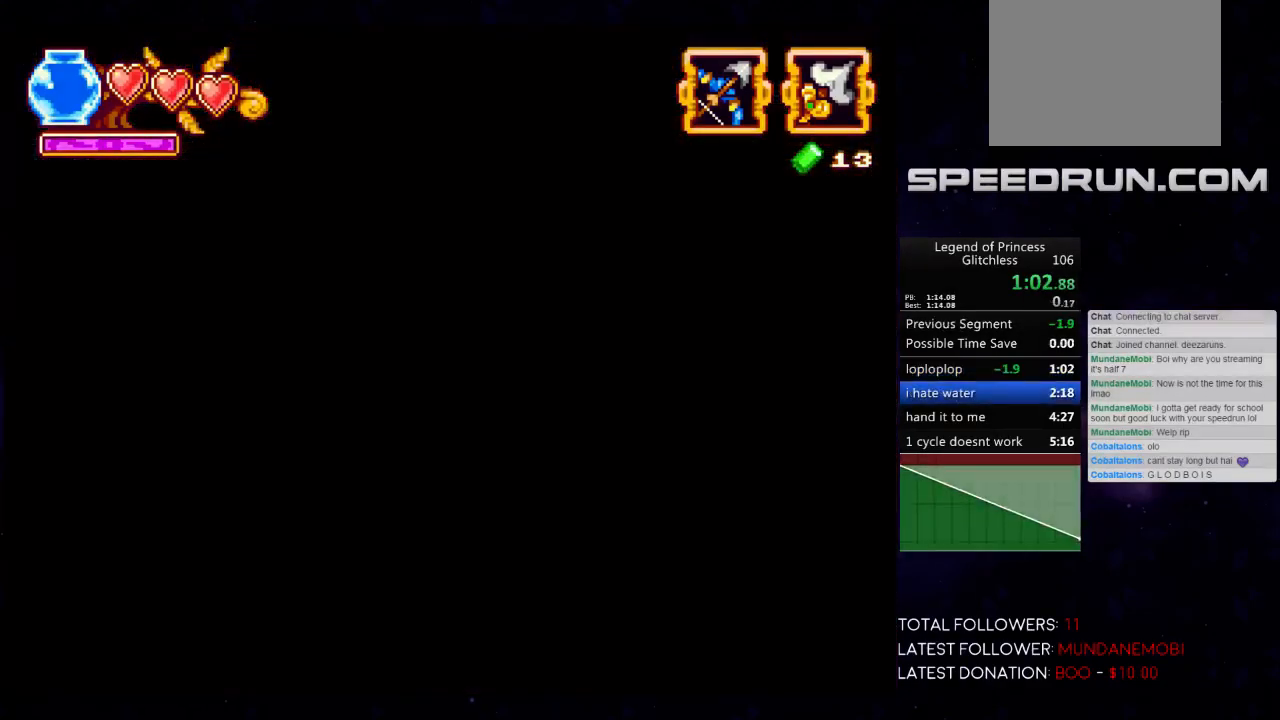
{"buttons": ["A"], "left_stick": "right", "events": [[17, "left_stick", "right"], [500, "A", "down"]]}
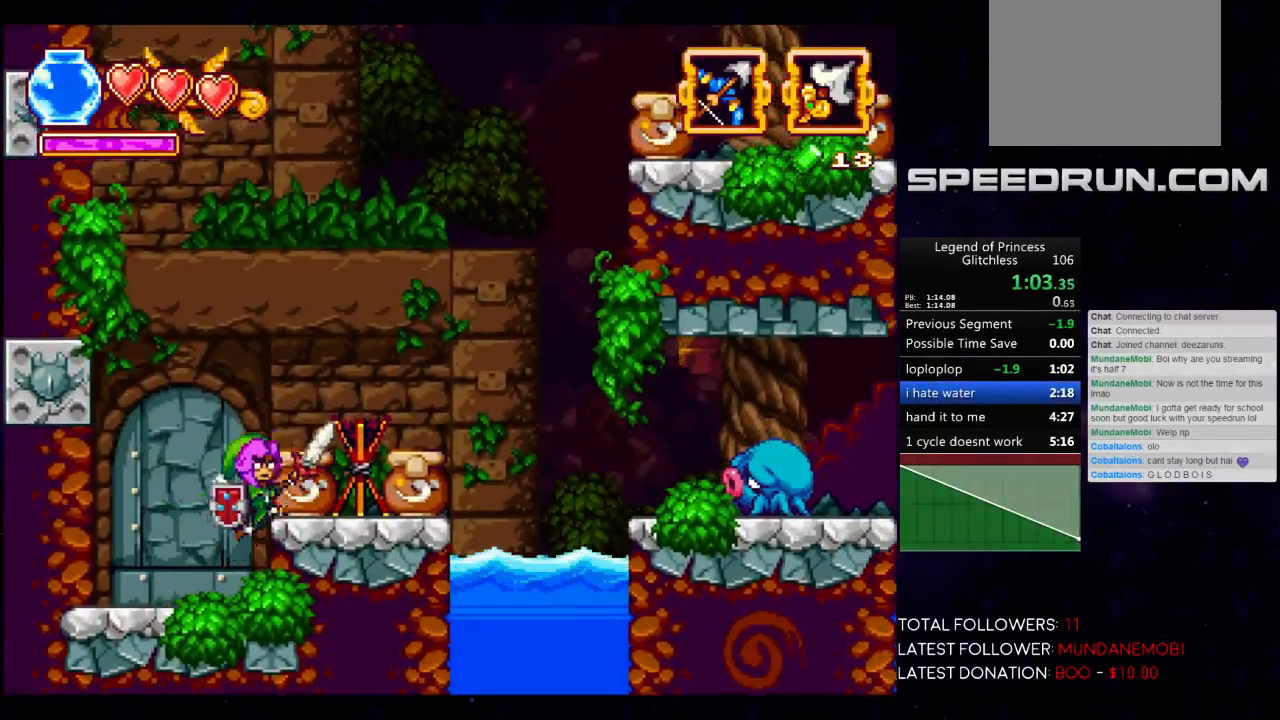
{"buttons": [], "left_stick": "right", "events": [[483, "A", "up"]]}
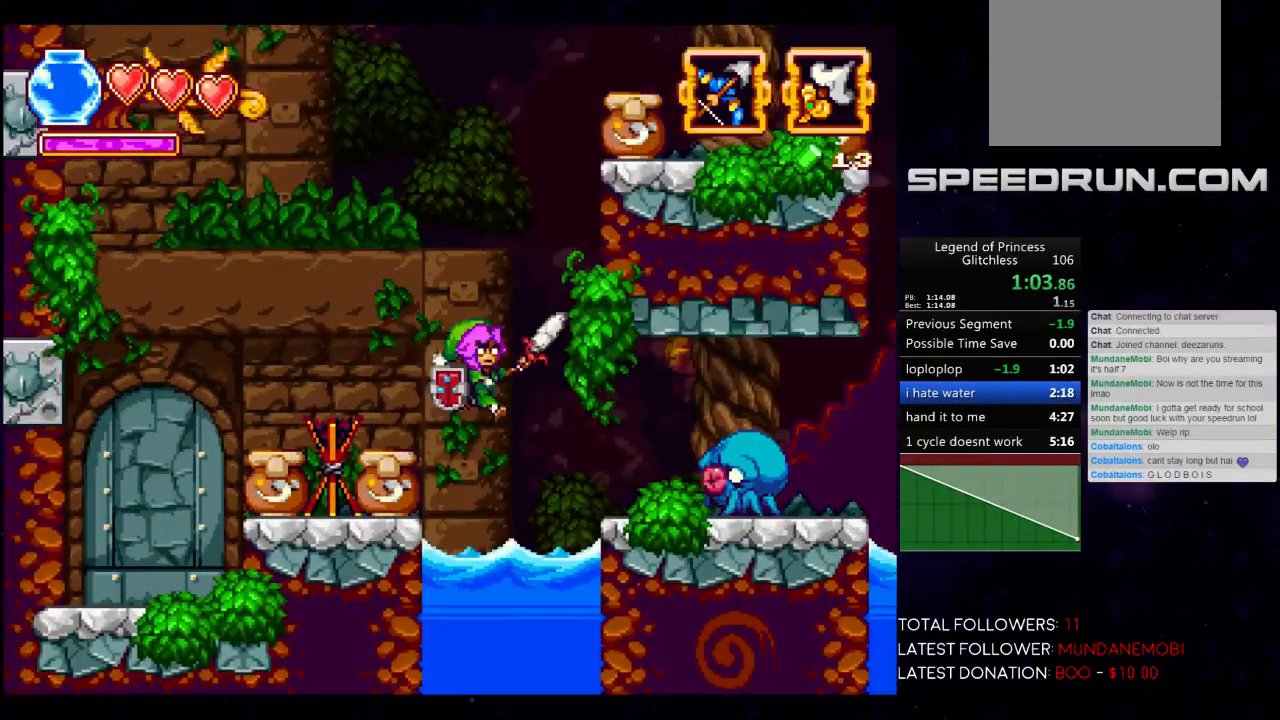
{"buttons": [], "left_stick": "right", "events": [[167, "A", "down"], [350, "A", "up"]]}
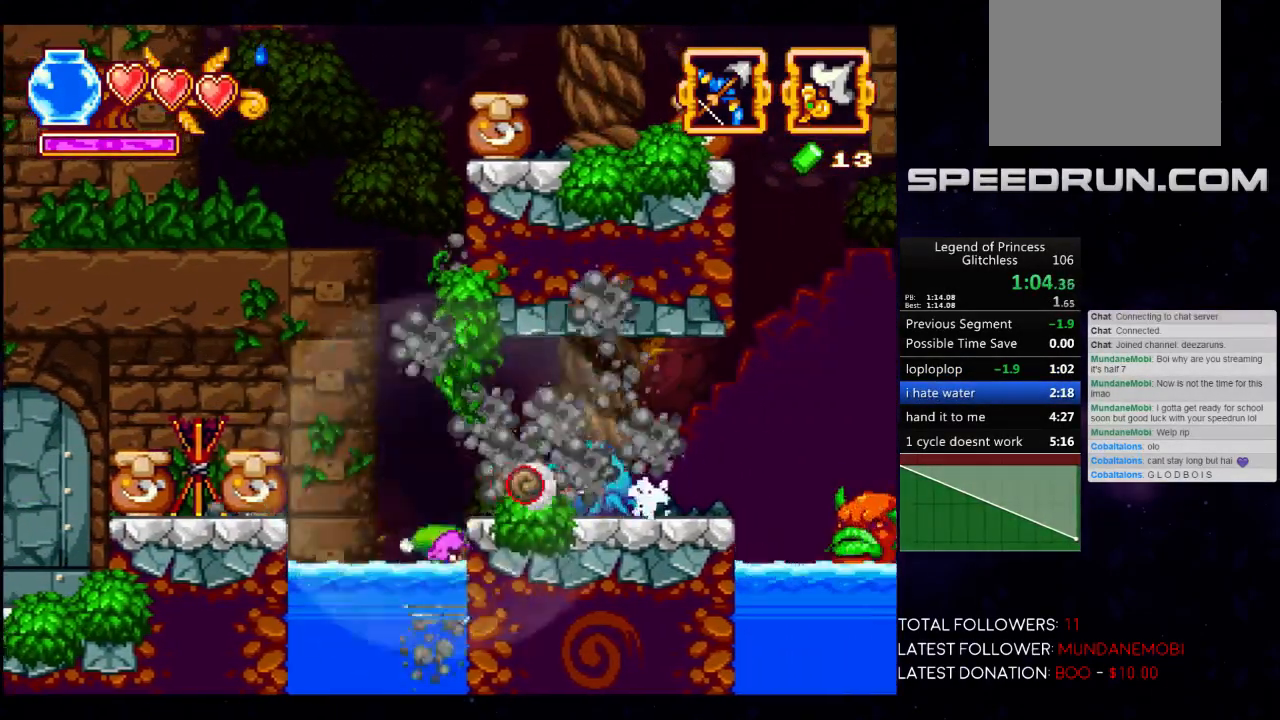
{"buttons": [], "left_stick": "center", "events": [[200, "left_stick", "center"]]}
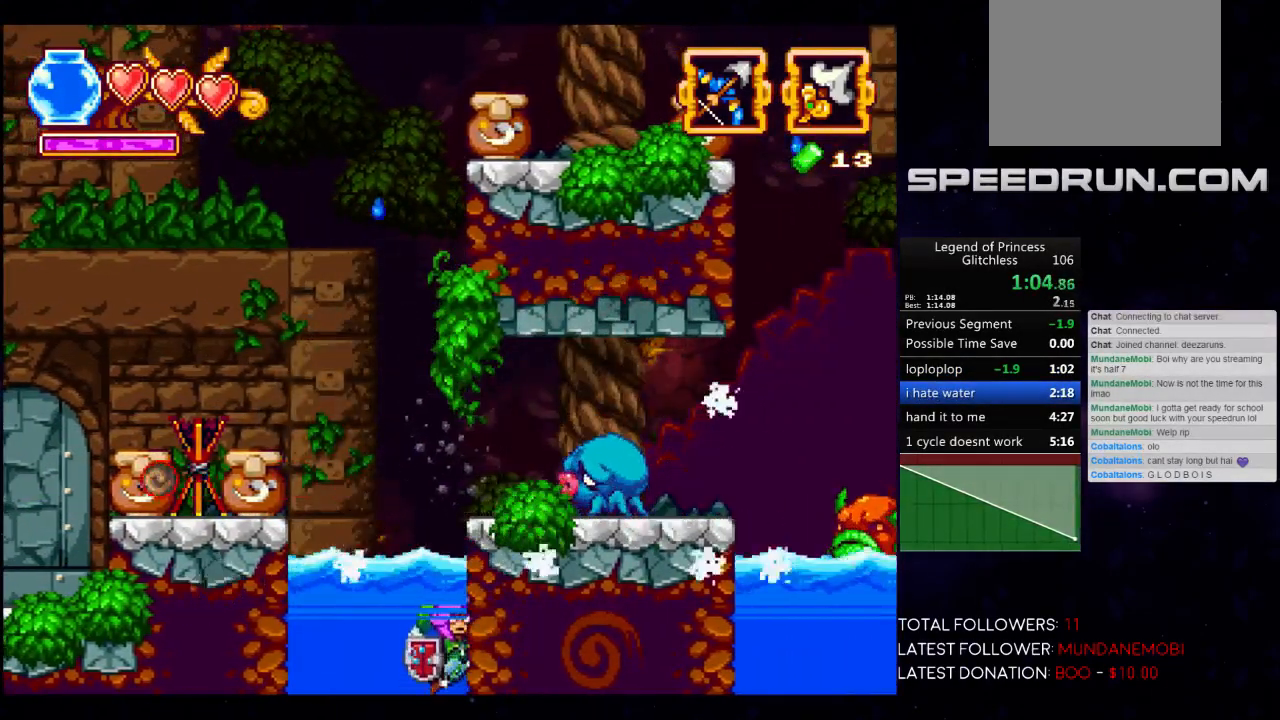
{"buttons": ["A"], "left_stick": "right", "events": [[350, "A", "down"], [400, "left_stick", "right"]]}
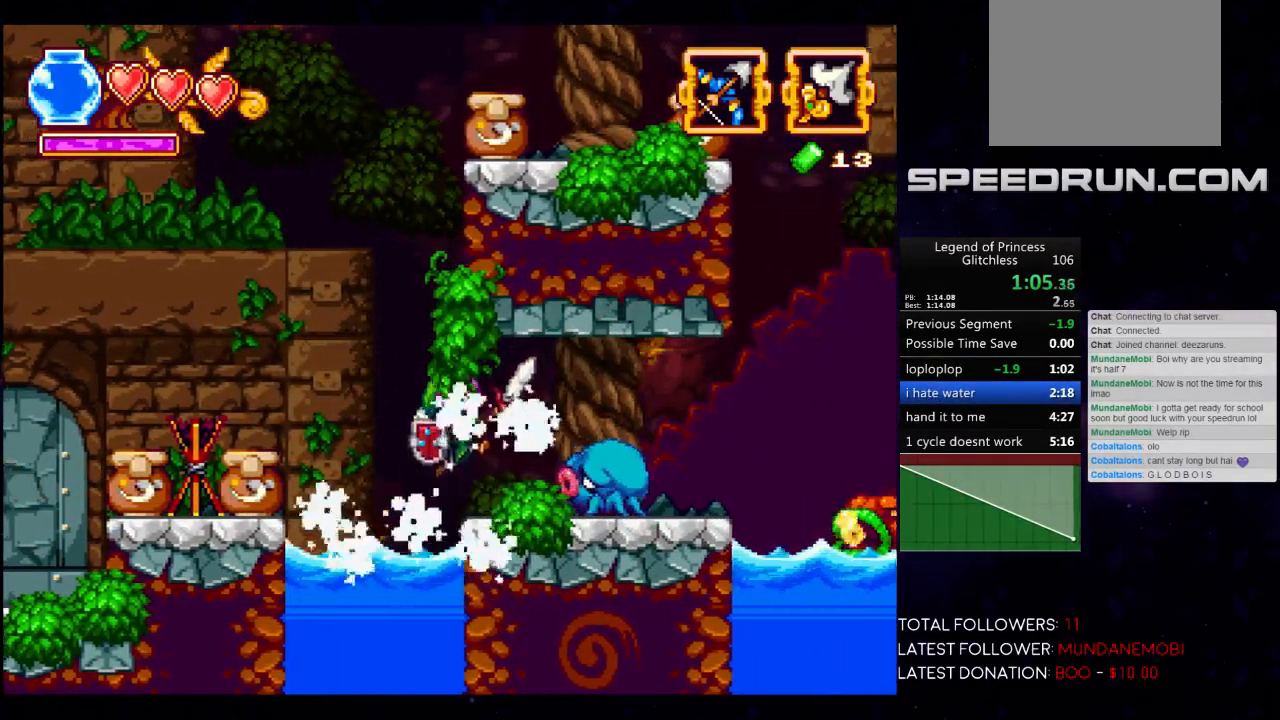
{"buttons": [], "left_stick": "right", "events": [[50, "A", "up"], [183, "X", "down"], [283, "X", "up"]]}
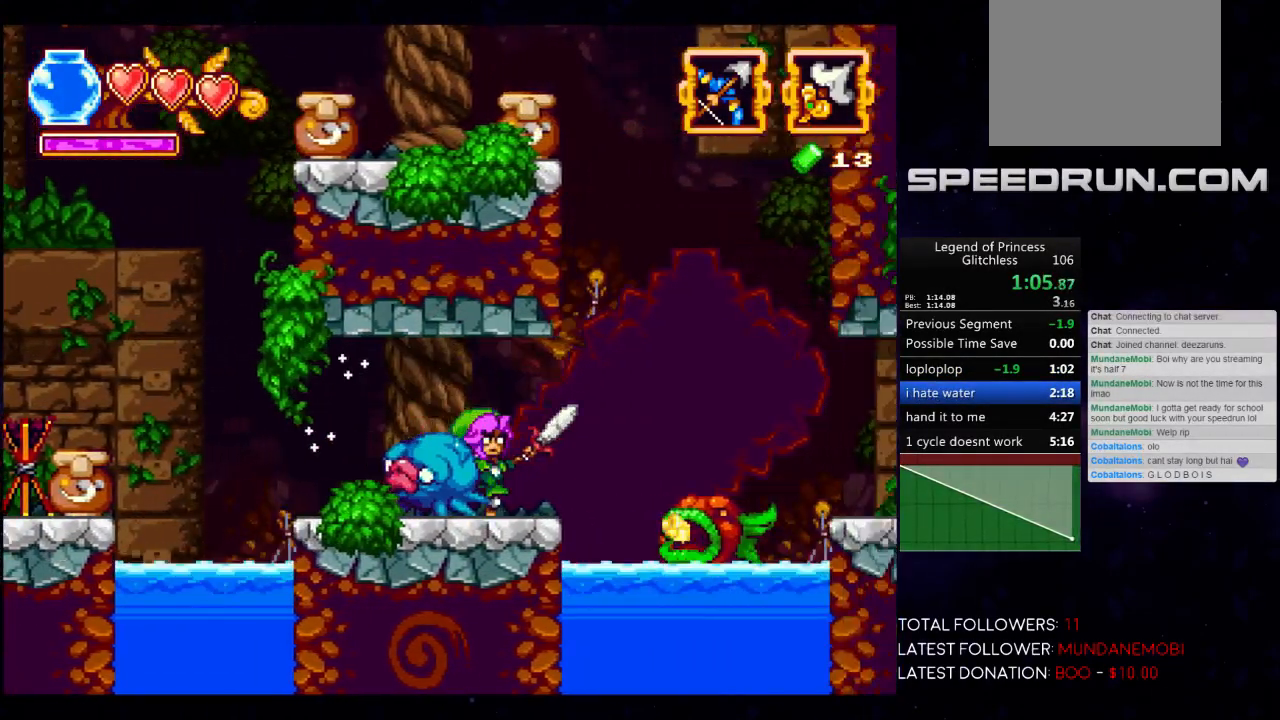
{"buttons": [], "left_stick": "right", "events": [[100, "A", "down"], [383, "A", "up"]]}
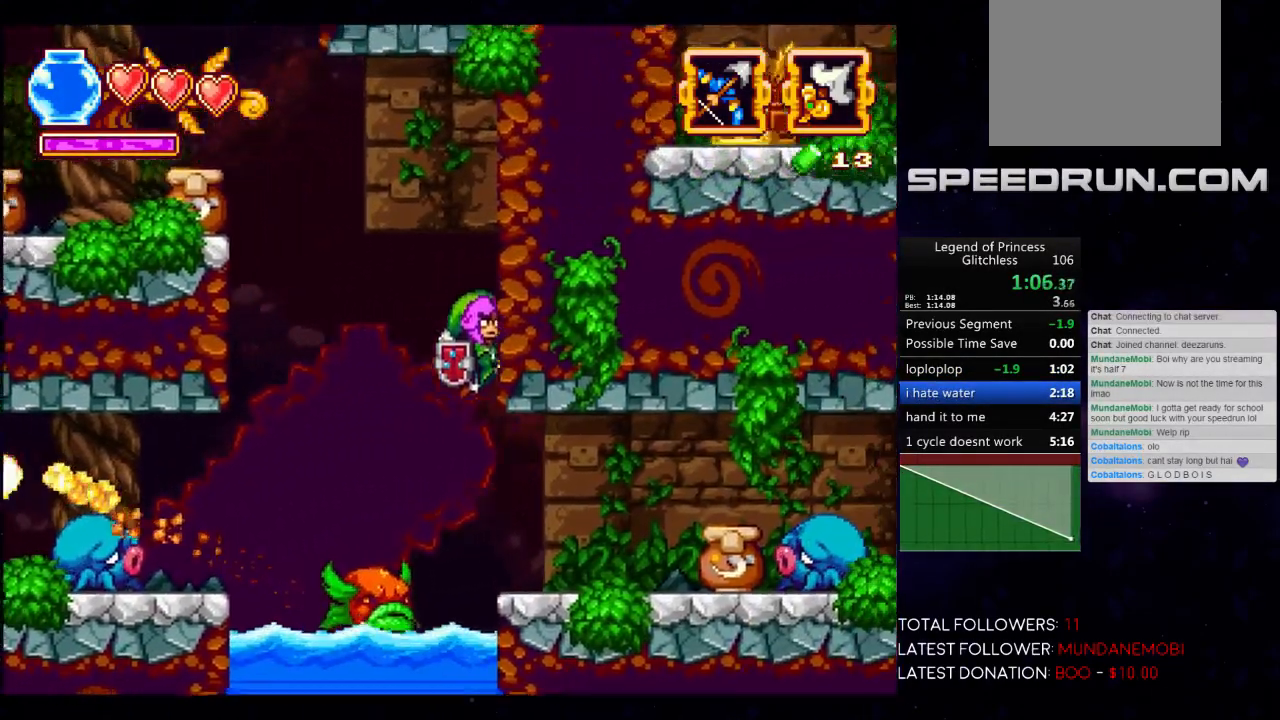
{"buttons": [], "left_stick": "right", "events": []}
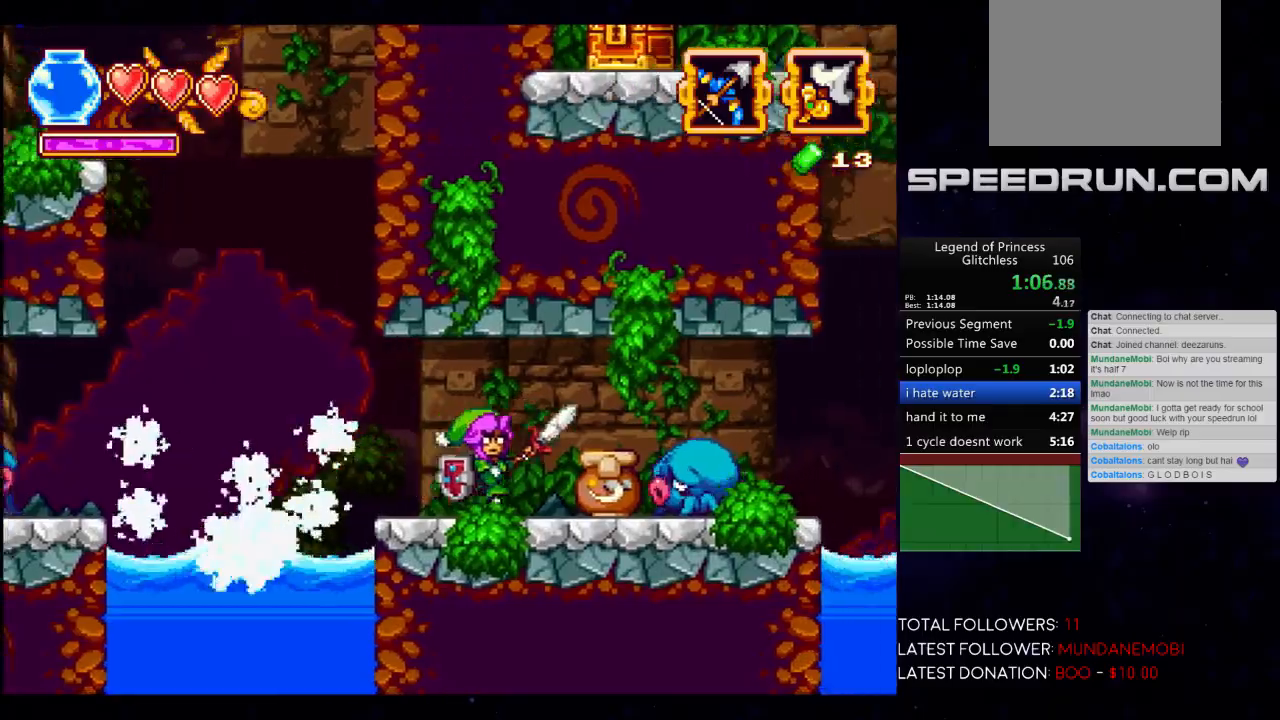
{"buttons": [], "left_stick": "right", "events": [[167, "X", "down"], [333, "X", "up"]]}
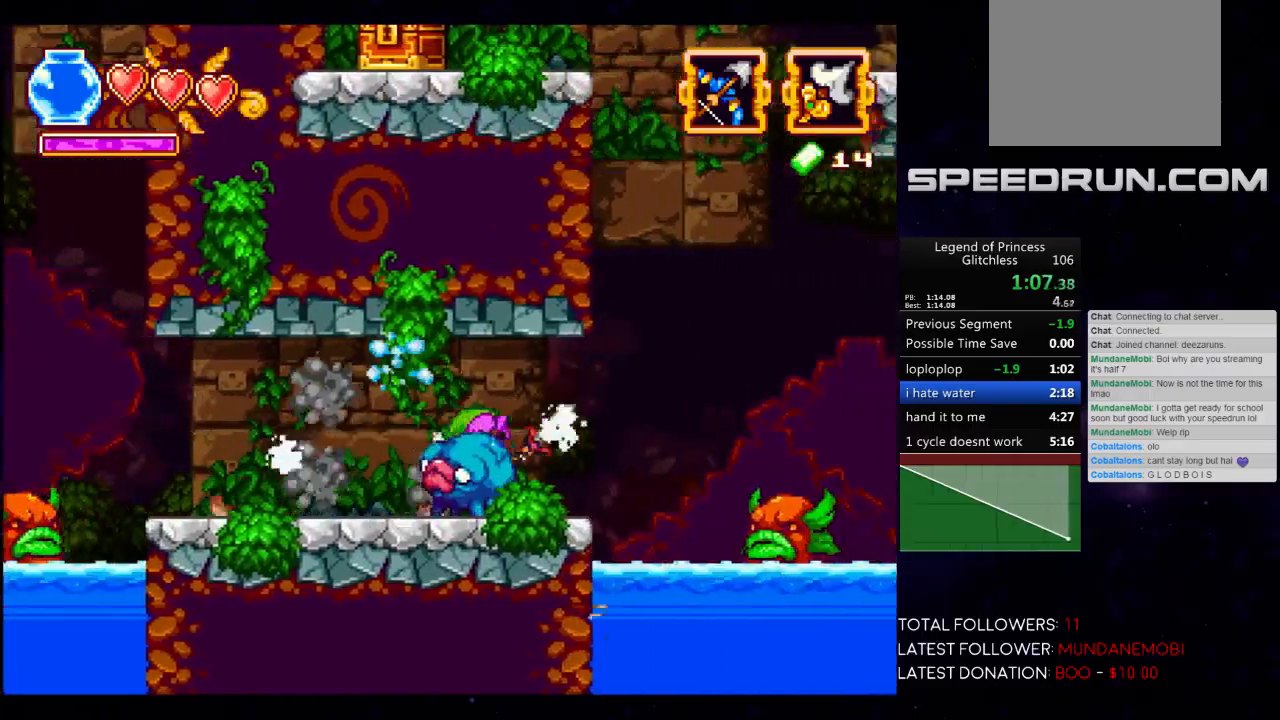
{"buttons": ["A"], "left_stick": "right", "events": [[100, "A", "down"]]}
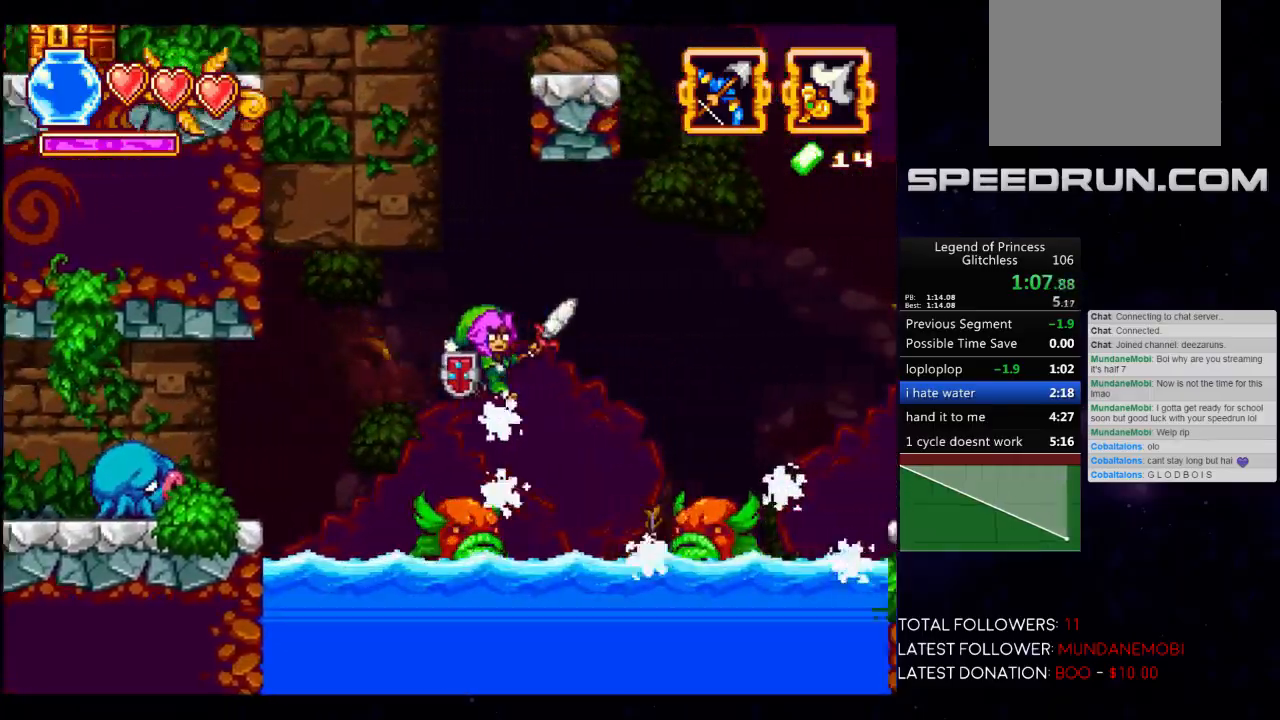
{"buttons": ["A"], "left_stick": "right", "events": [[100, "A", "up"], [183, "A", "down"], [183, "left_stick", "center"], [333, "left_stick", "right"]]}
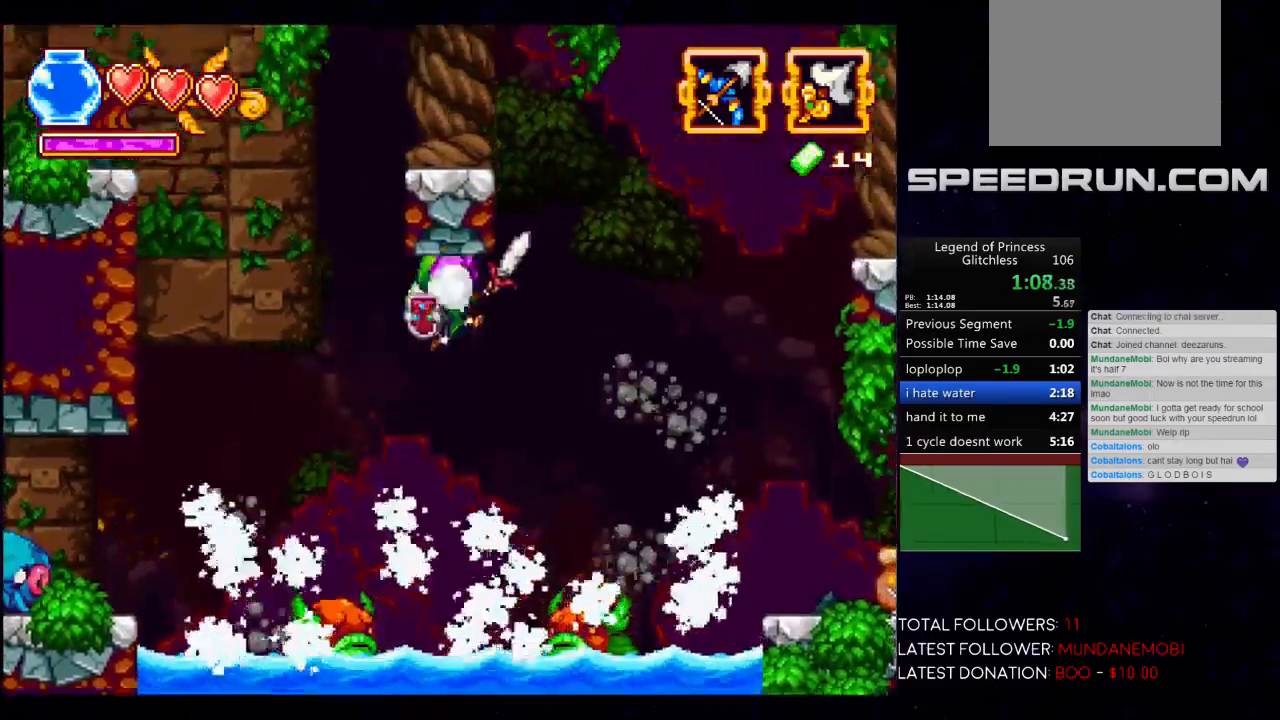
{"buttons": [], "left_stick": "right", "events": [[167, "A", "up"]]}
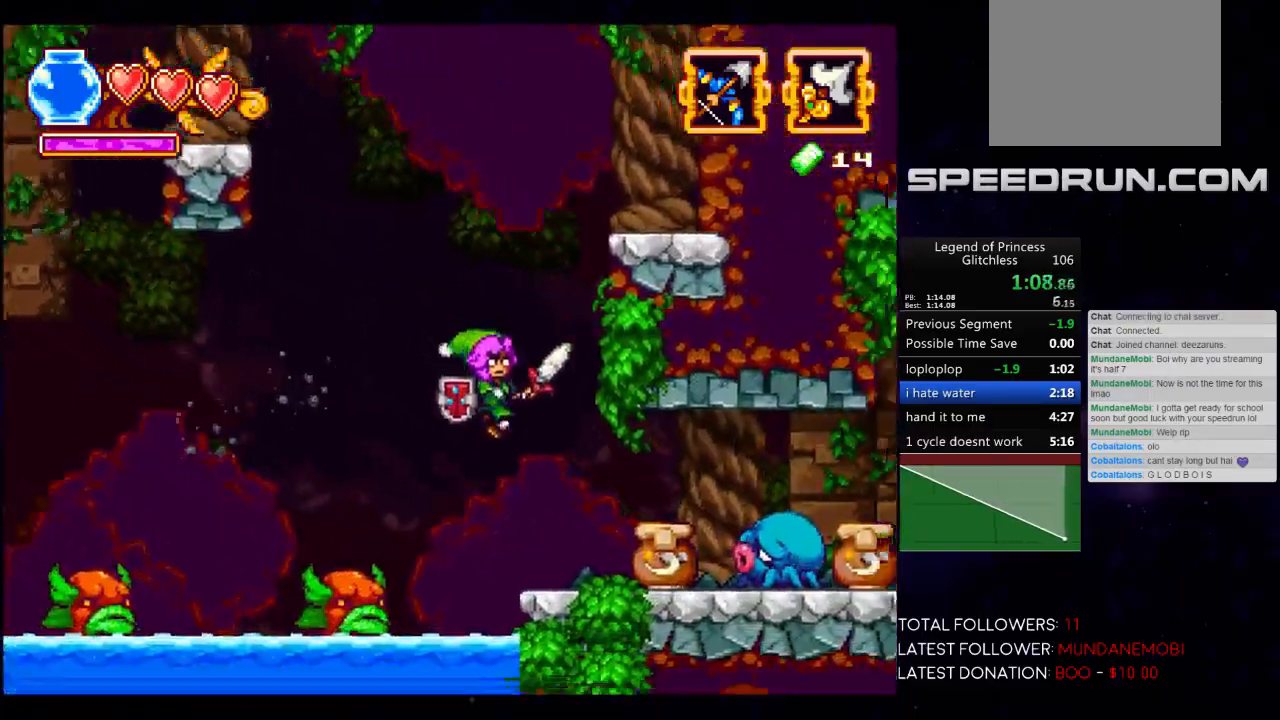
{"buttons": [], "left_stick": "right", "events": [[267, "X", "down"], [417, "X", "up"]]}
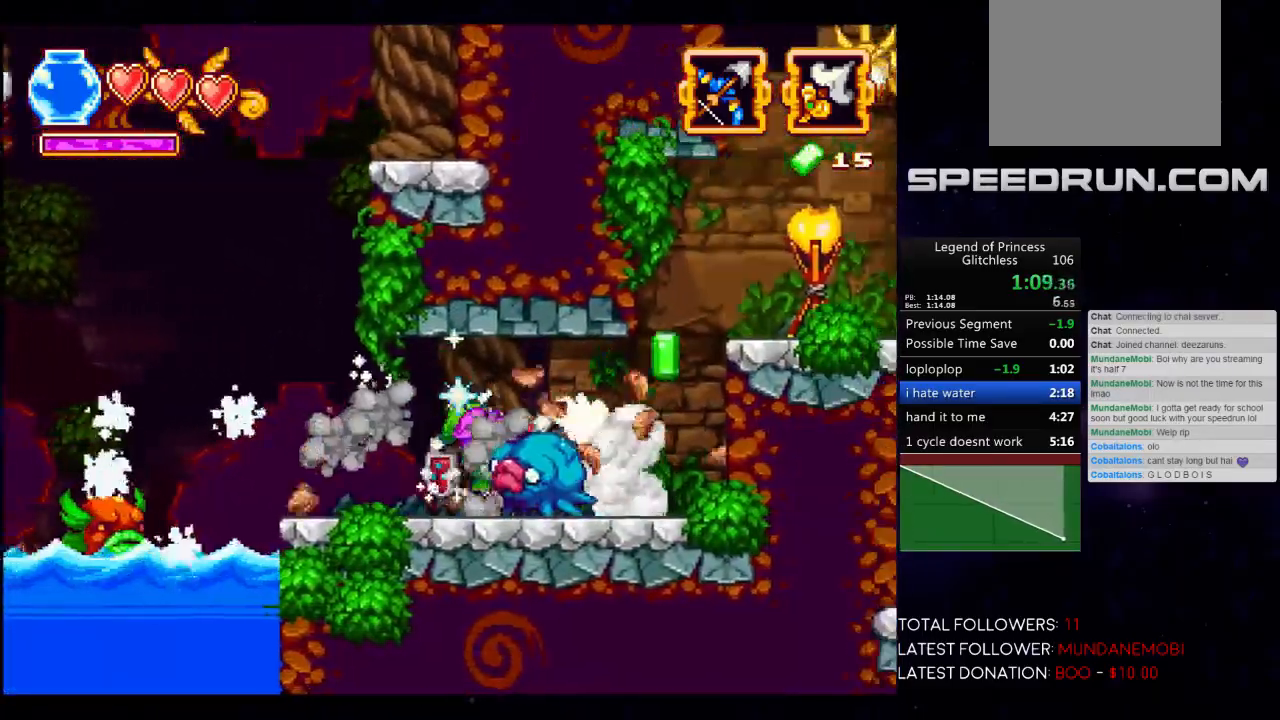
{"buttons": ["A"], "left_stick": "right", "events": [[300, "A", "down"]]}
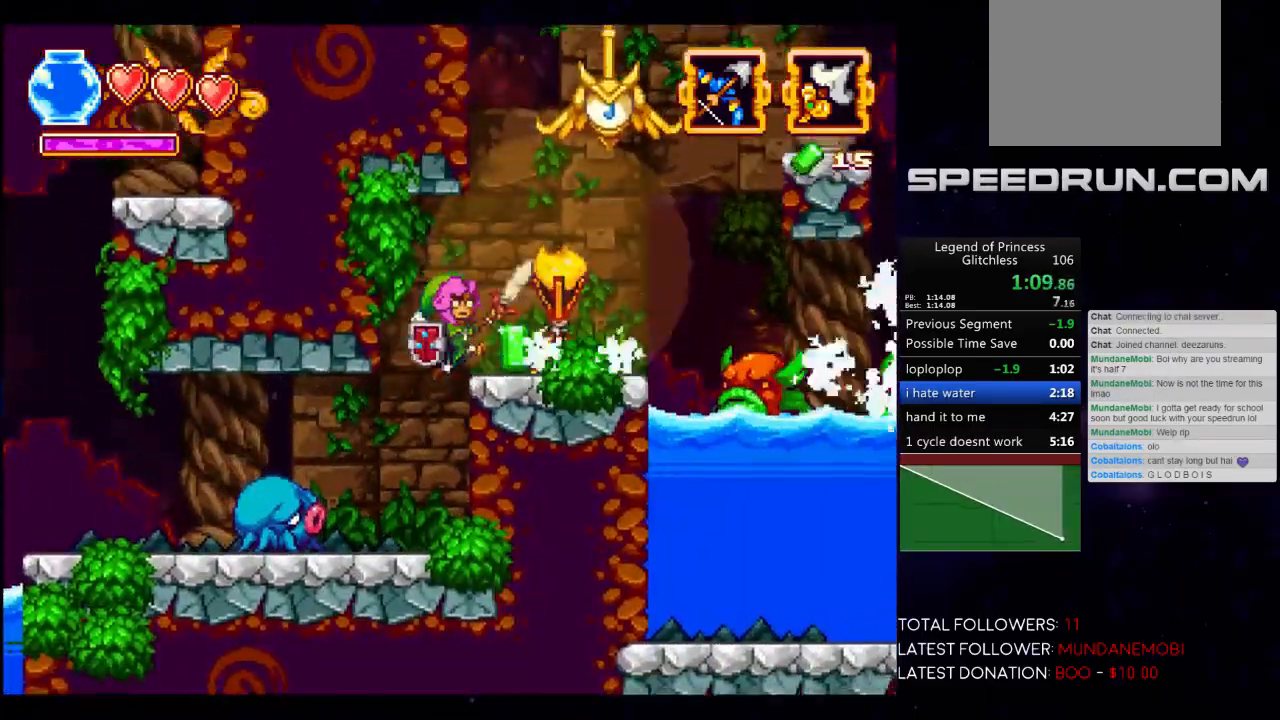
{"buttons": ["A"], "left_stick": "center", "events": [[233, "A", "up"], [367, "left_stick", "center"], [417, "A", "down"]]}
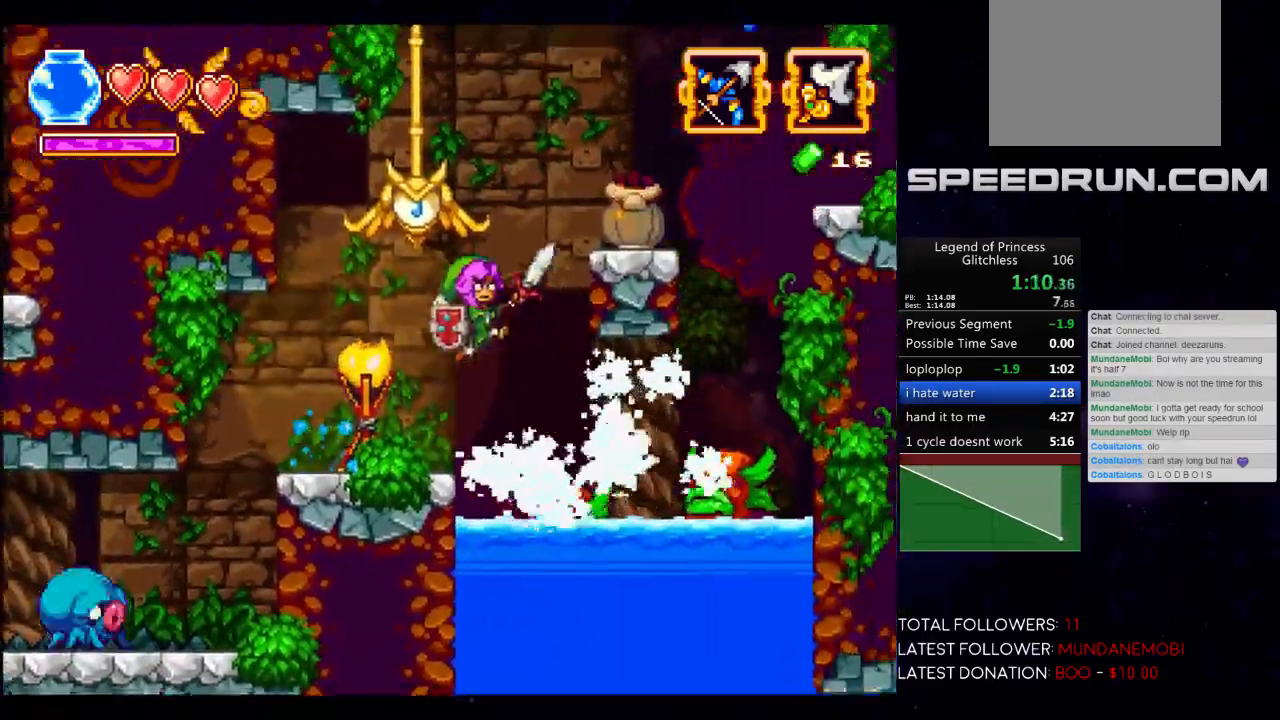
{"buttons": [], "left_stick": "right", "events": [[100, "A", "up"], [133, "A", "down"], [183, "left_stick", "right"], [500, "A", "up"]]}